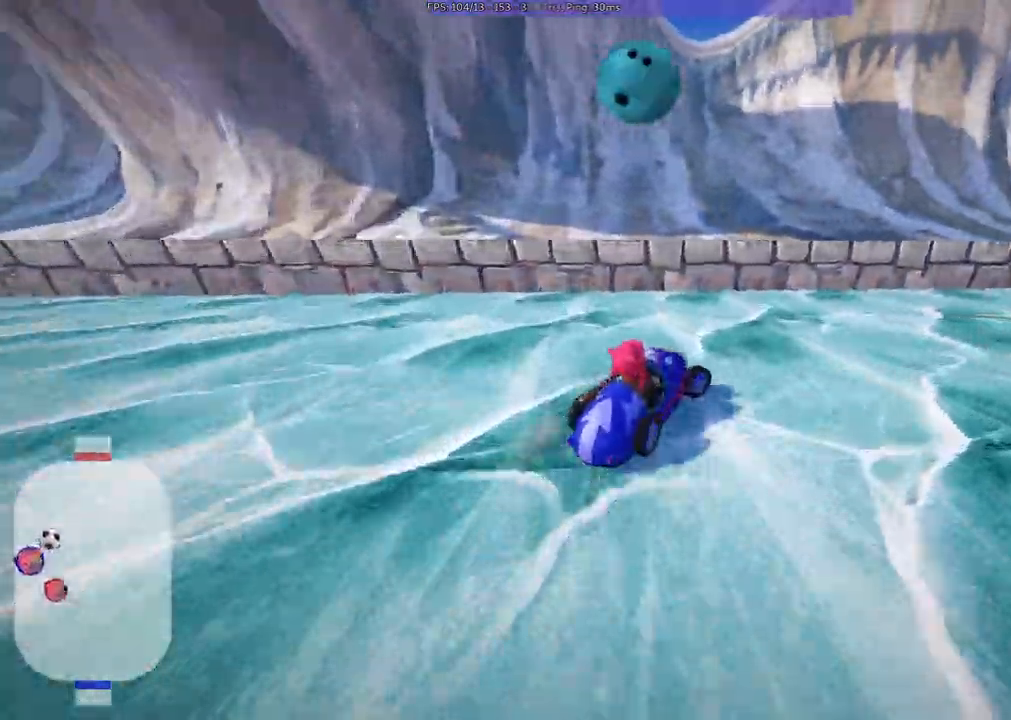
Gameplay with keyboard; each line is a JSON object with the keys held at the frame after it. "events" lists presses ("down") and releases ("up") of ".", "/", "alt_r", "b", "c", "comma", "ctrl_r", "d", "down", "f", "g", "h", "j", "k", "l", "left", "m", "quote", "return", "right", "semicolon", "shift_r", "space", "super", "up", "v" and "x" between this image and that frame as [ms after this image, input, new state], when the widget could be followed in between. No other keys are recorded. Mouse input is not recorded.
{"keys": ["m", "right", "up"]}
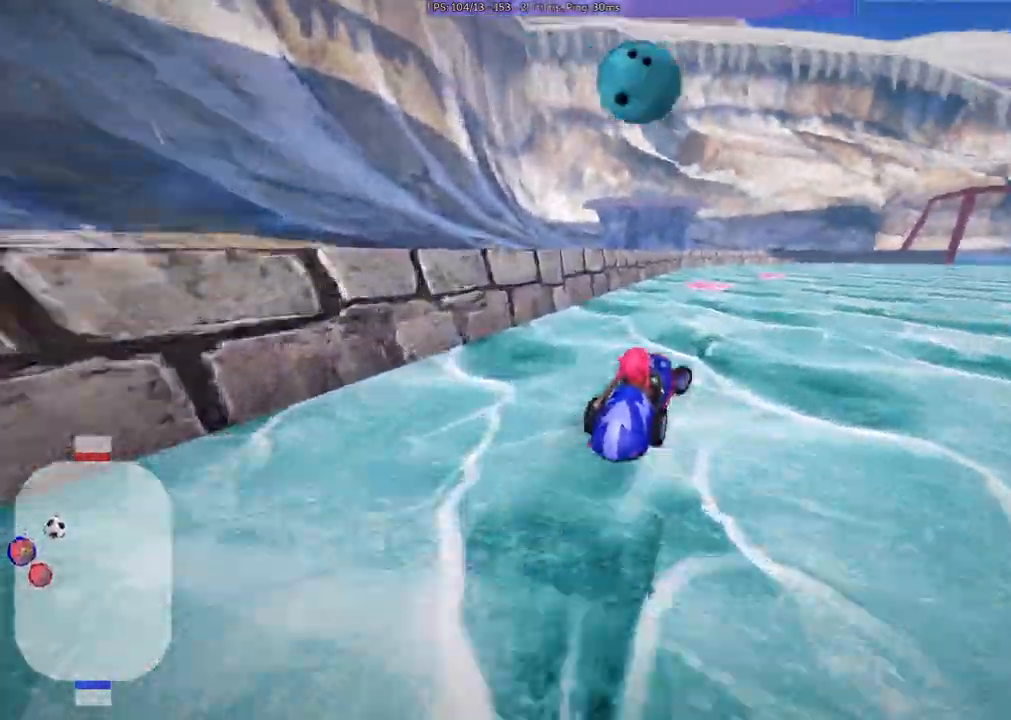
{"keys": ["up"], "events": [[100, "m", "up"], [483, "right", "up"]]}
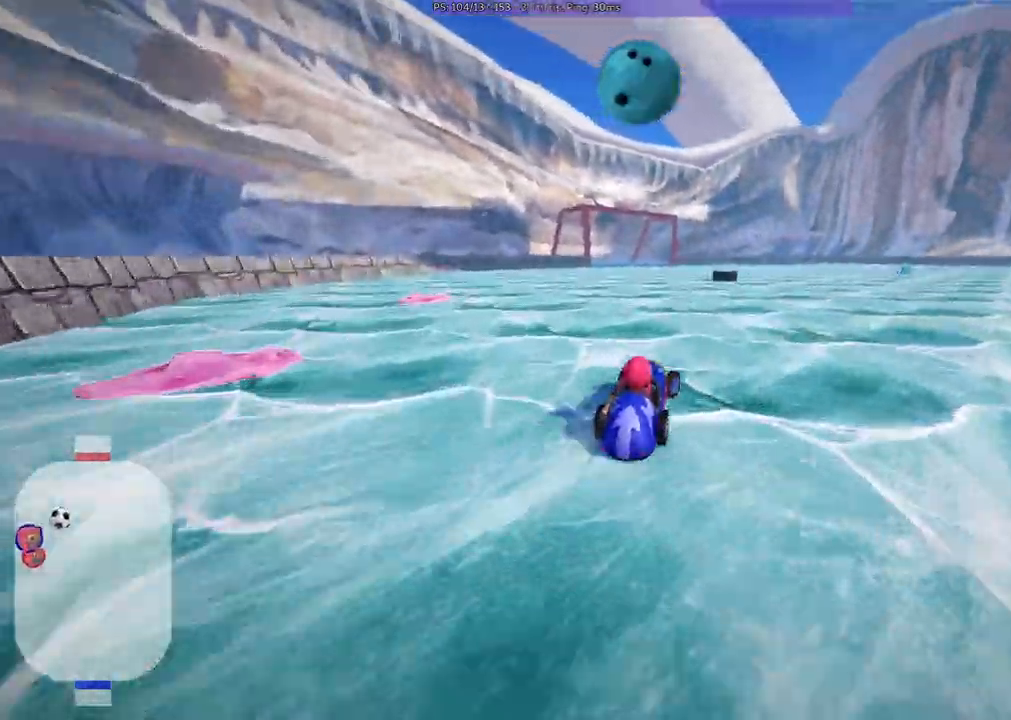
{"keys": ["up"], "events": [[267, "b", "down"], [367, "left", "down"], [450, "b", "up"], [500, "left", "up"]]}
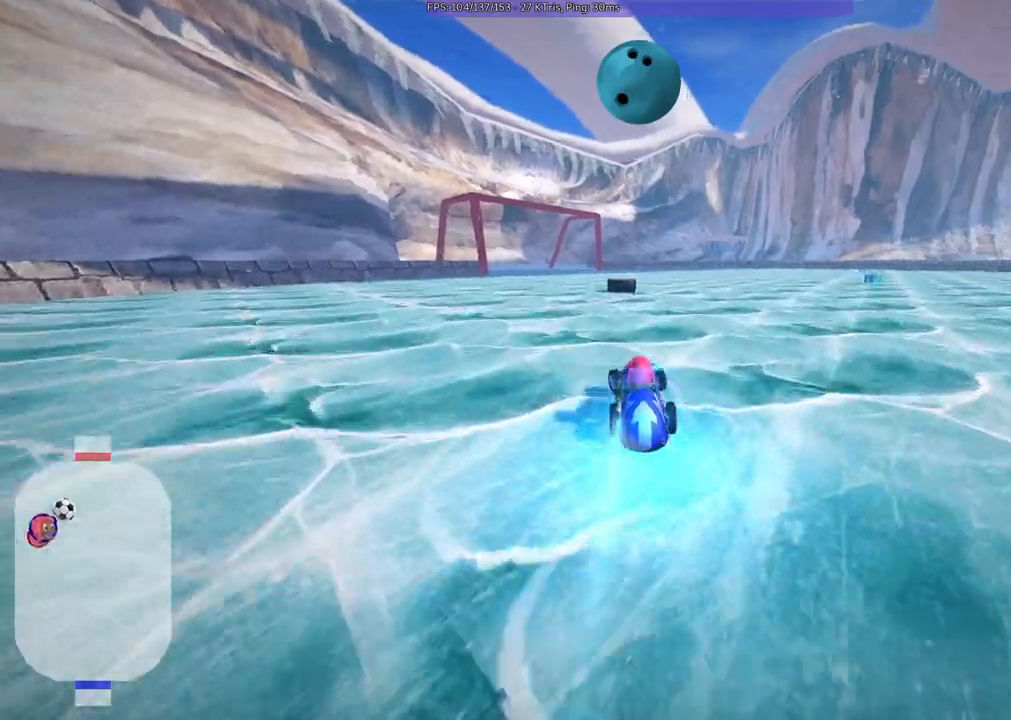
{"keys": ["up"], "events": []}
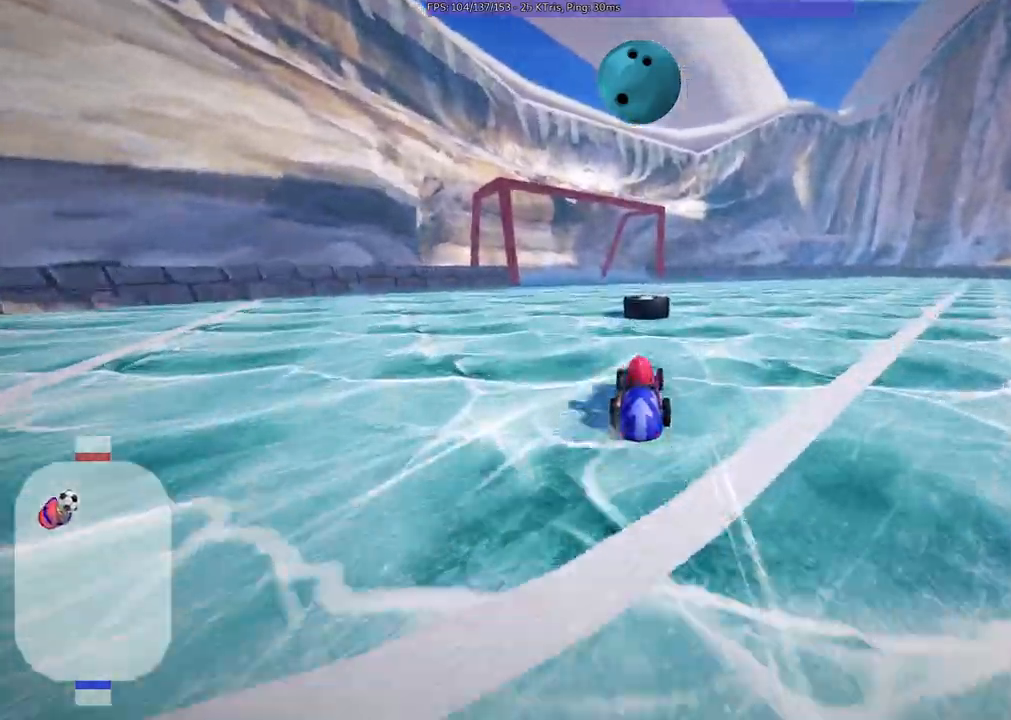
{"keys": ["up"], "events": [[167, "space", "down"], [300, "space", "up"]]}
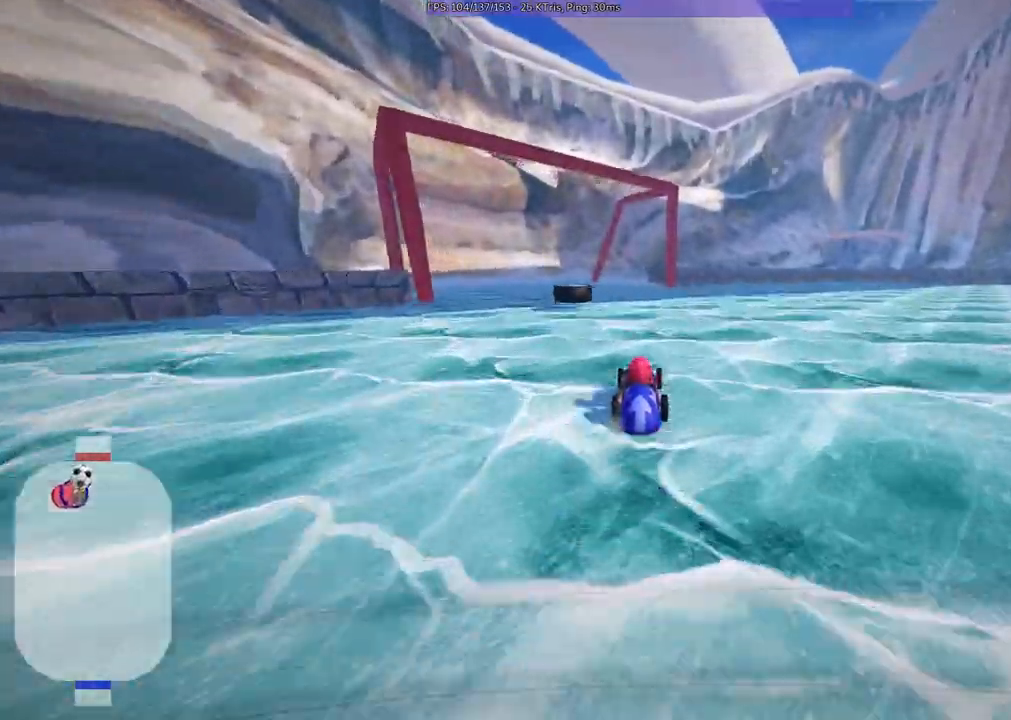
{"keys": ["up", "v"], "events": [[233, "v", "down"]]}
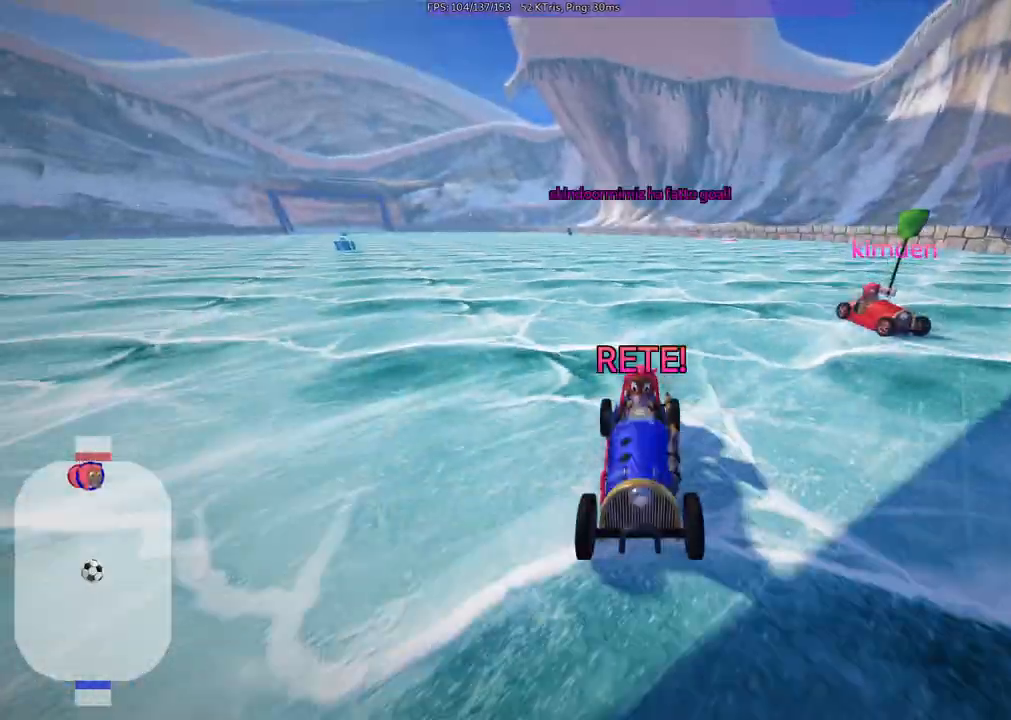
{"keys": ["up", "v"], "events": [[117, "v", "up"], [400, "v", "down"]]}
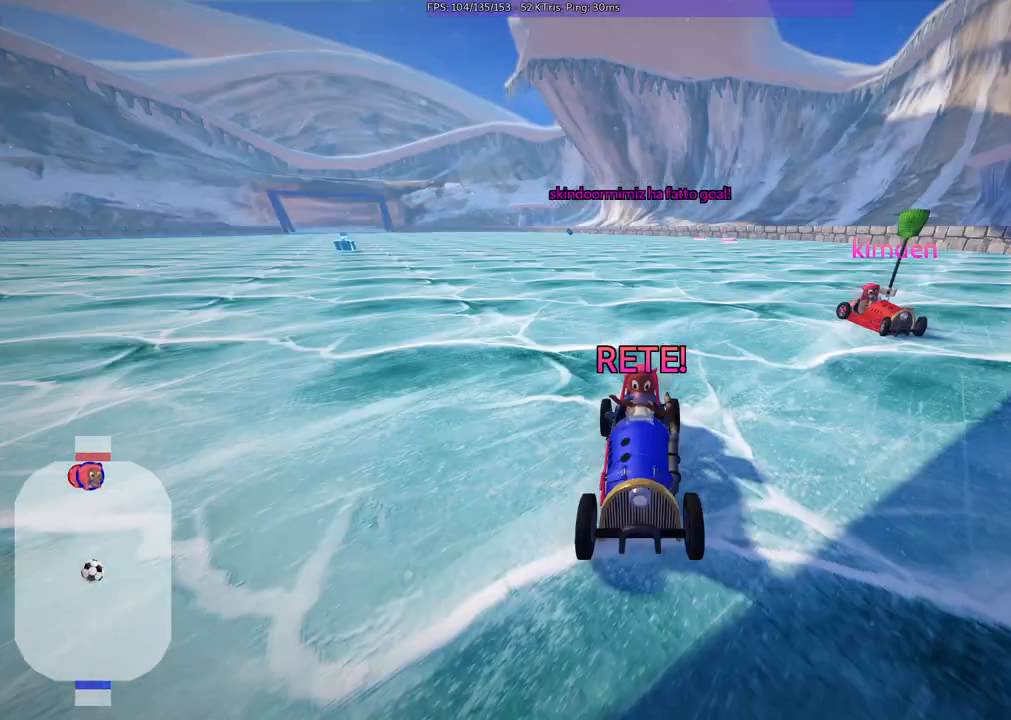
{"keys": ["up"], "events": [[467, "v", "up"]]}
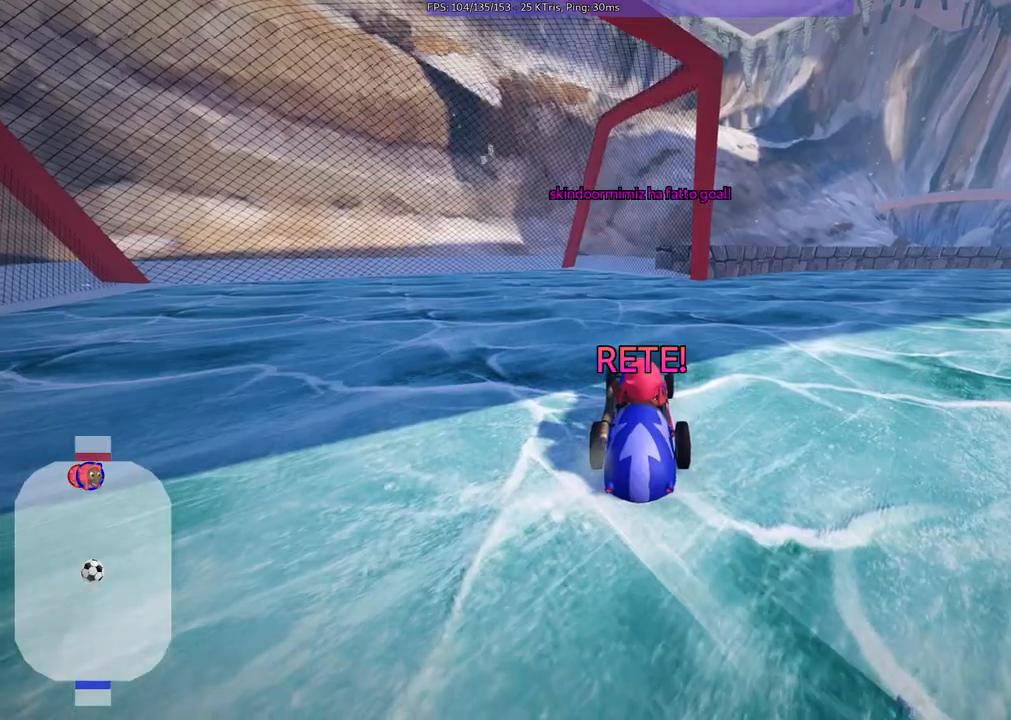
{"keys": ["up"], "events": []}
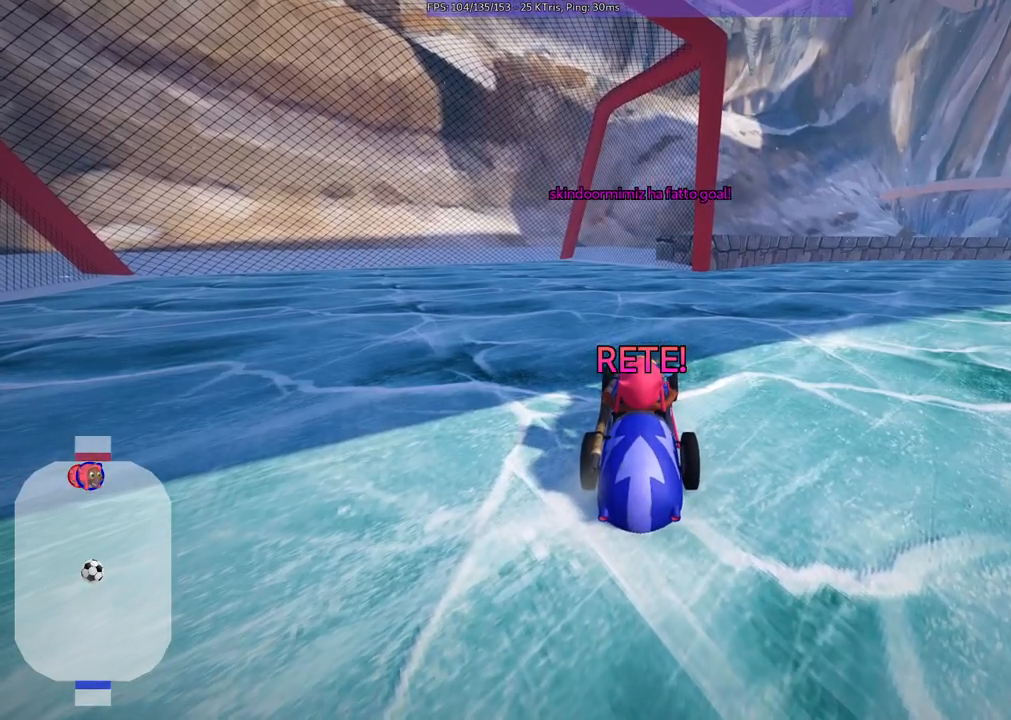
{"keys": ["up"], "events": []}
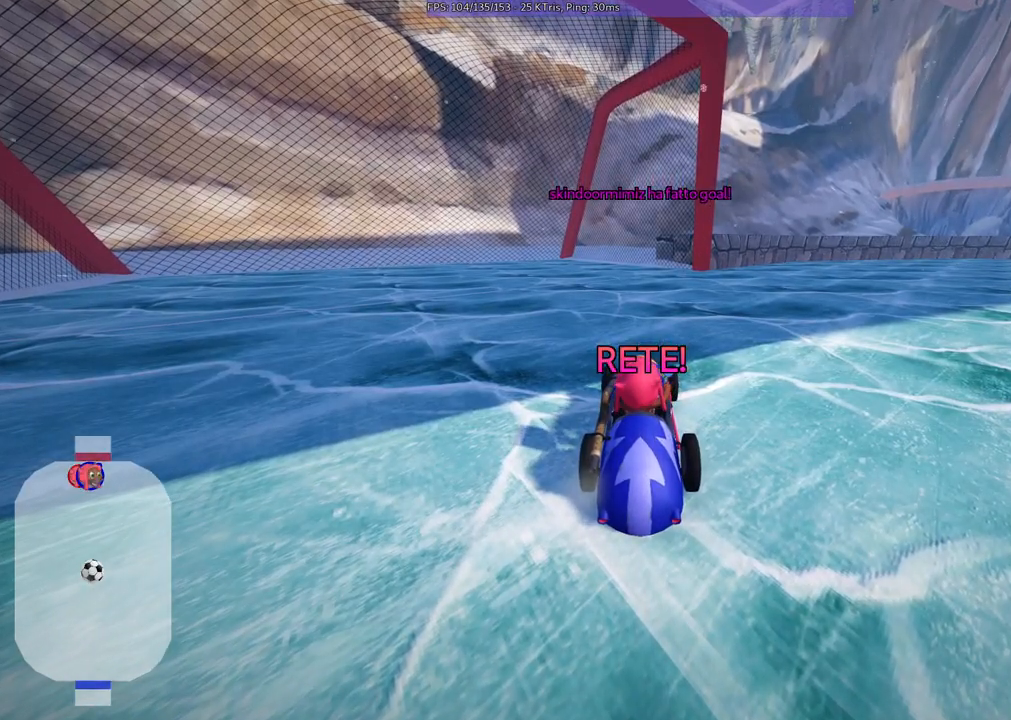
{"keys": ["up"], "events": []}
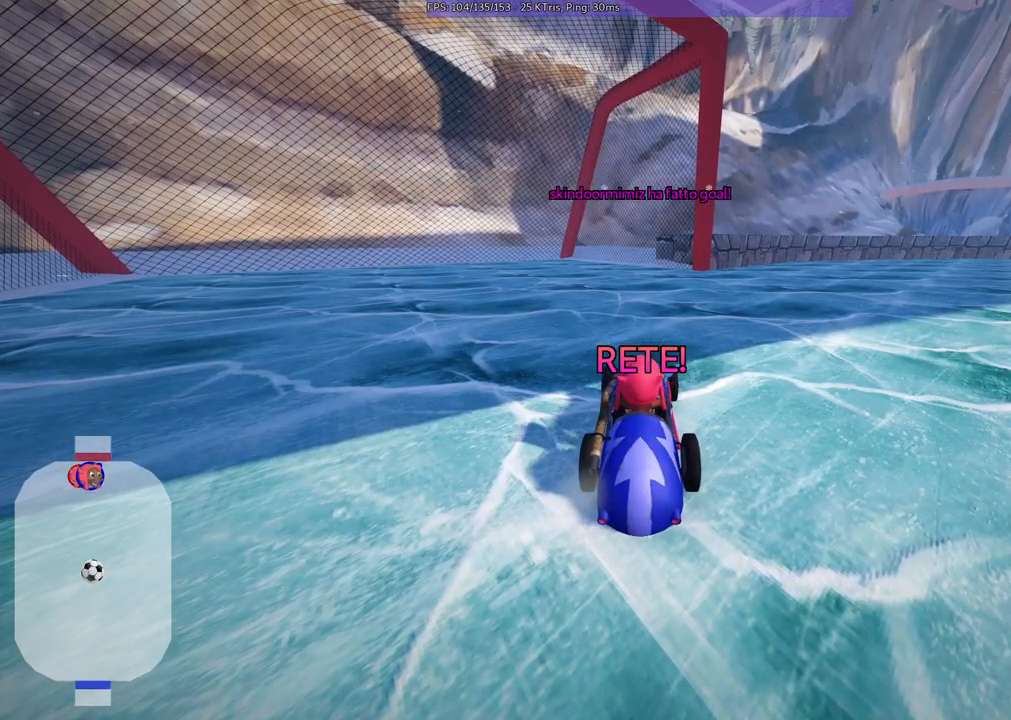
{"keys": ["b", "up"], "events": [[483, "b", "down"]]}
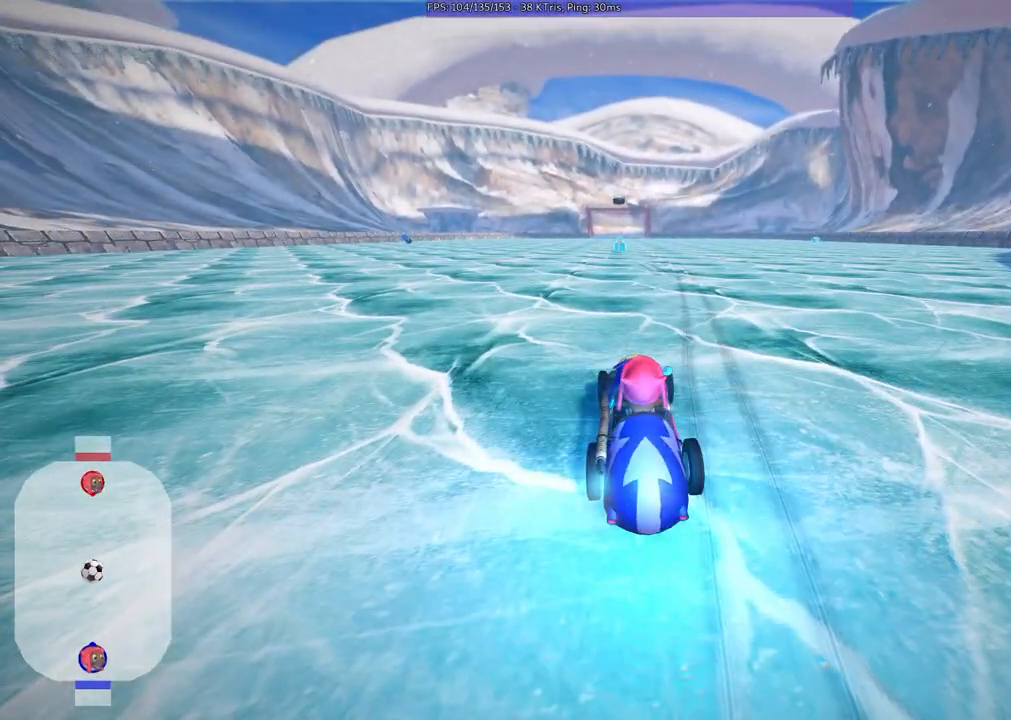
{"keys": ["left", "m", "up"], "events": [[33, "right", "down"], [183, "b", "up"], [317, "right", "up"], [367, "left", "down"], [367, "m", "down"]]}
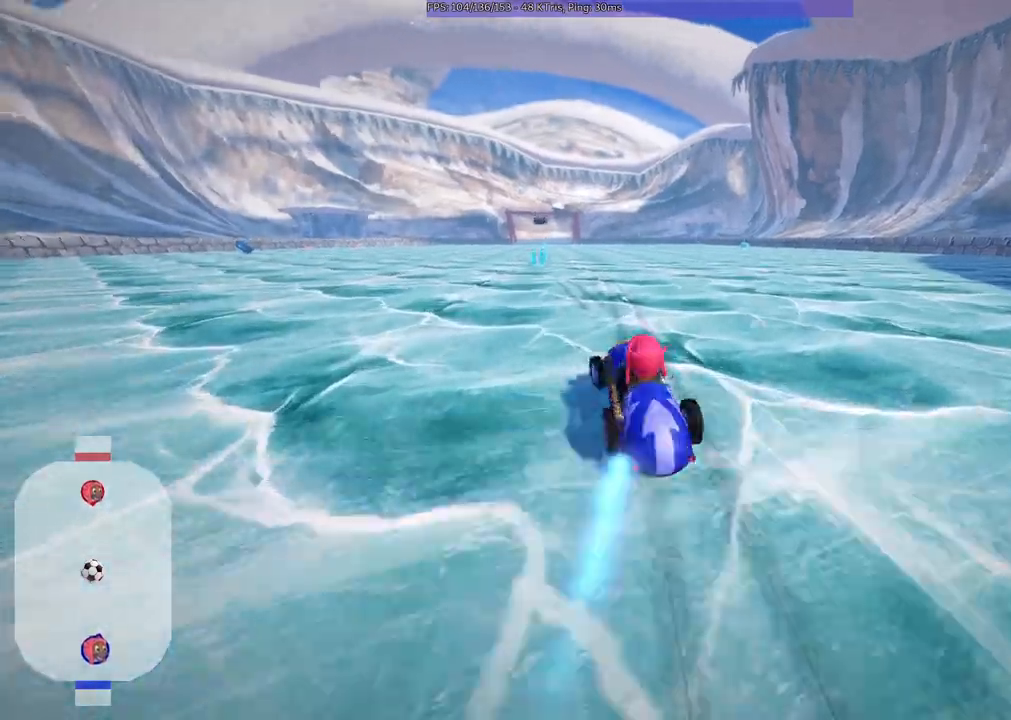
{"keys": ["m", "right", "up"], "events": [[17, "left", "up"], [17, "right", "down"]]}
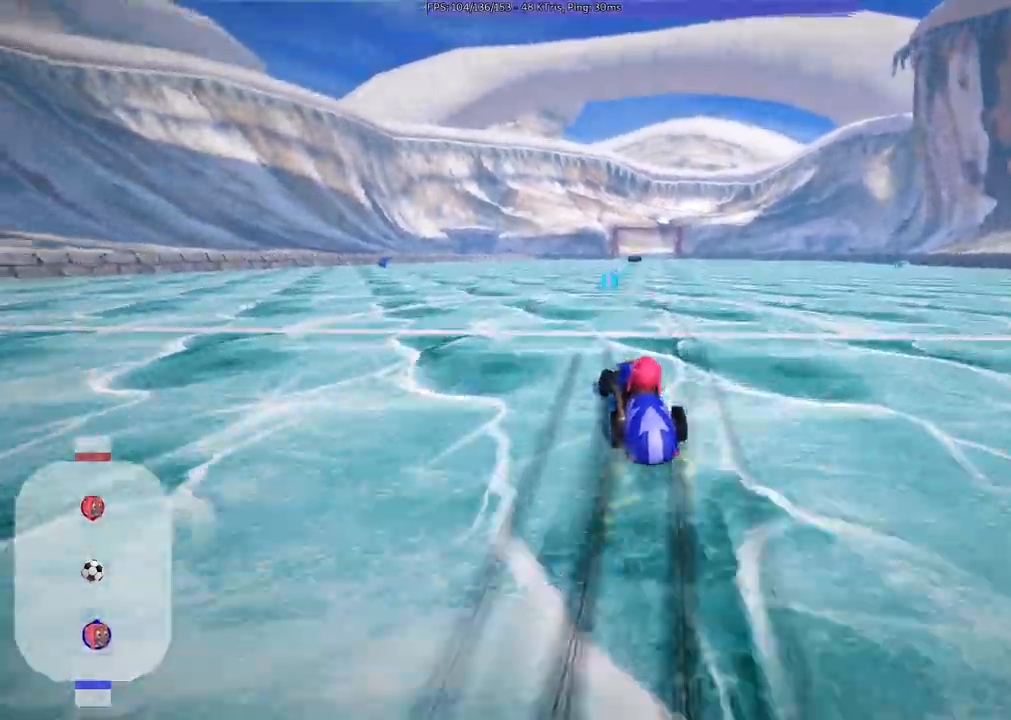
{"keys": ["m", "right", "up"], "events": [[83, "left", "down"], [167, "left", "up"]]}
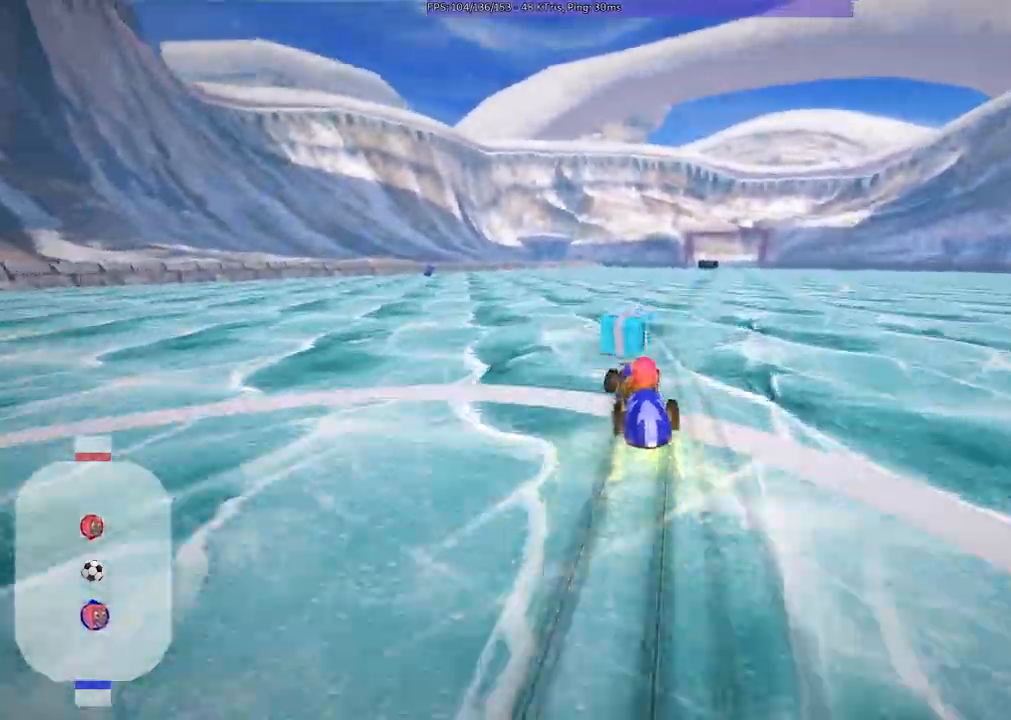
{"keys": ["up"], "events": [[100, "m", "up"], [283, "right", "up"]]}
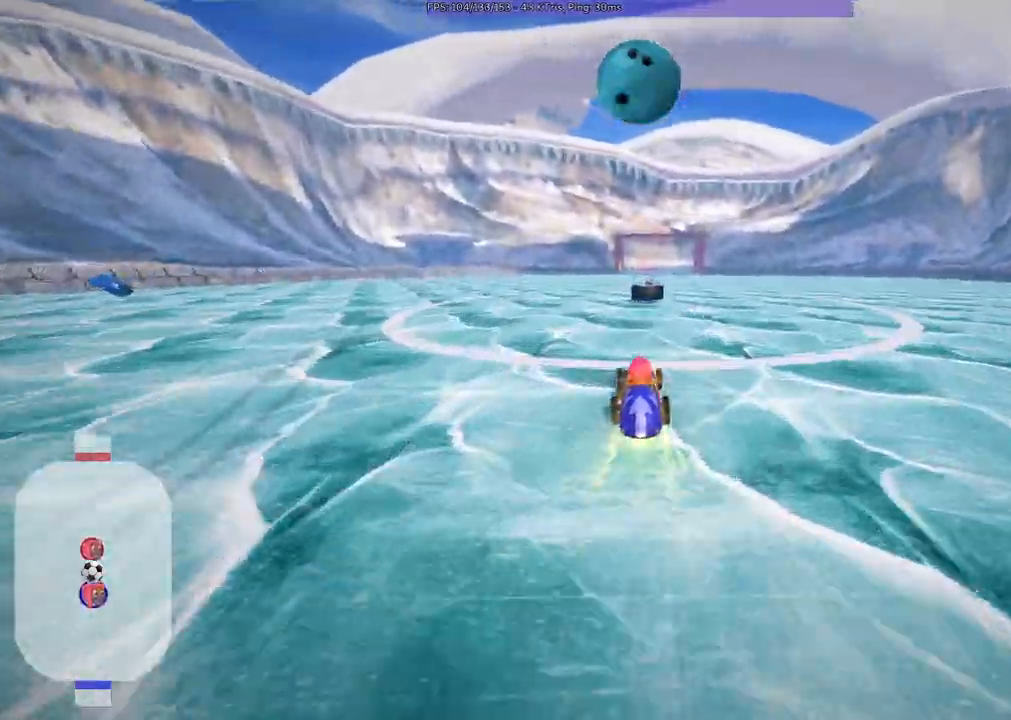
{"keys": ["m", "right", "up"], "events": [[267, "right", "down"], [317, "m", "down"]]}
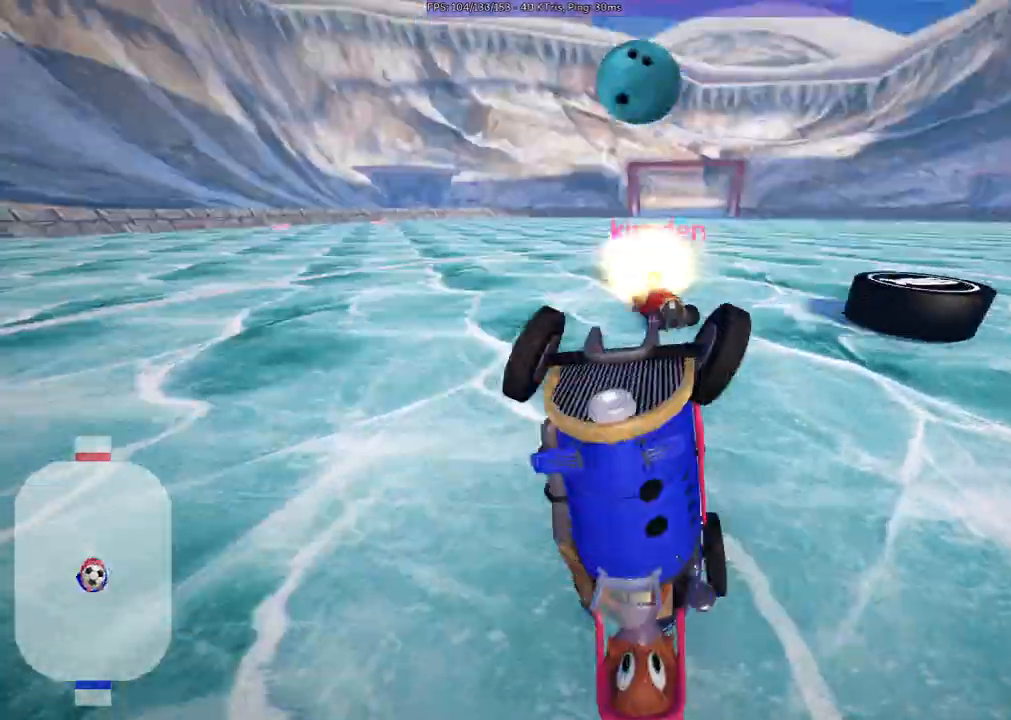
{"keys": ["up"]}
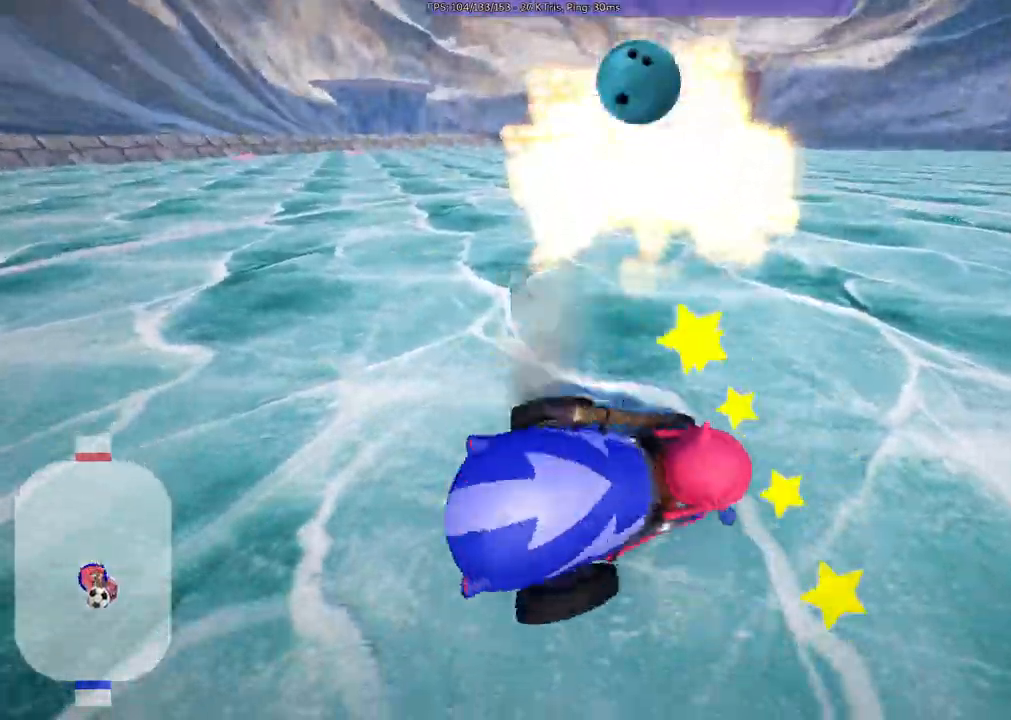
{"keys": ["down", "left"]}
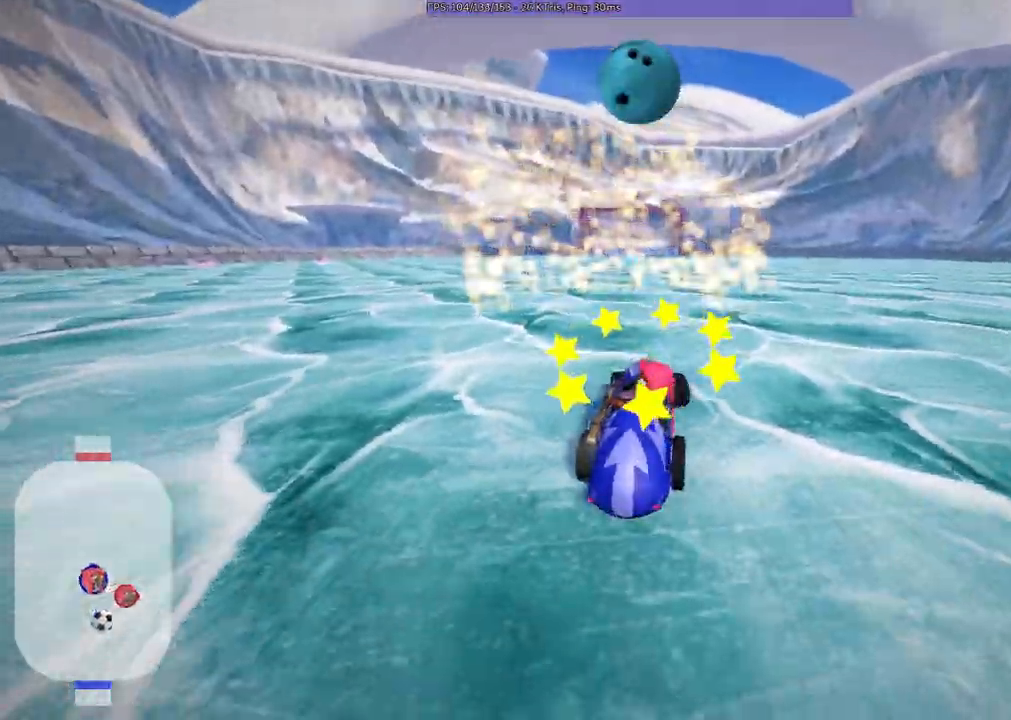
{"keys": ["right", "up"], "events": [[283, "down", "up"], [317, "left", "up"], [367, "right", "down"], [417, "up", "down"]]}